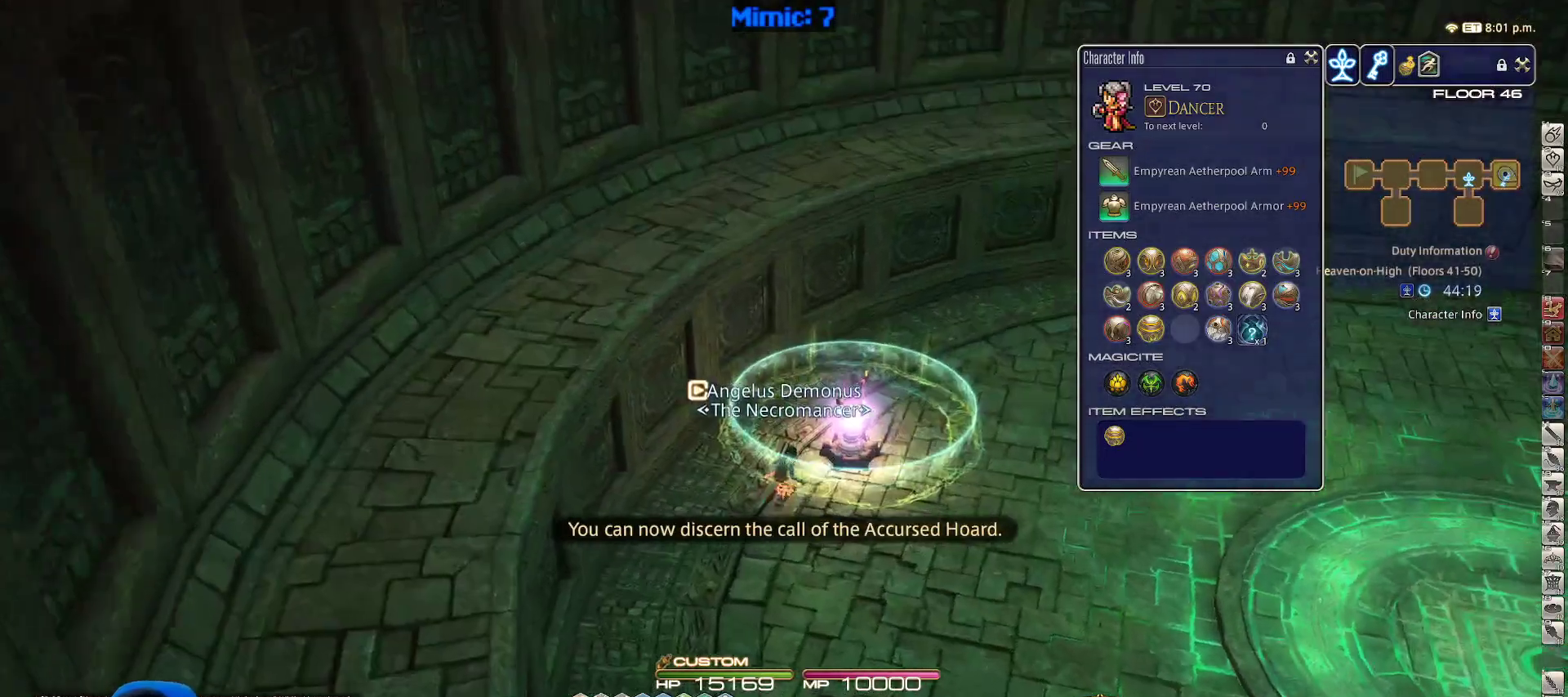
Gameplay with keyboard; each line is a JSON object with the keys held at the frame after it. "events" lists presses ("down") and releases ("up") of ".", "/", "0", "1", "2", "3", "4", "5", "6", "7", "8", "9", "a", "alt_l", "alt_r", "b", "backslash", "backspace", "c", "caps_lock", "comma", "ctrl_l", "ctrl_r", "d", "down", "e", "equals", "escape", "f", "f1", "f10", "f11", "f12", "f2", "f3", "f4", "f5", "f6", "f7", "f8", "f9", "g", "h", "i", "j", "k", "l", "lbracket", "left", "m", "minus", "n", "o", "p", "q", "quote", "r", "rbracket", "return", "right", "s", "semicolon", "shift_l", "shift_r", "space", "super", "t", "tab", "tilde", "u", "up", "v", "w", "x", "y" and "z" between this image and that frame as [ms after this image, input, new state], when the widget could be followed in between. No other keys are recorded. Mouse input is not recorded.
{"keys": [], "events": [[200, "d", "up"], [200, "w", "up"]]}
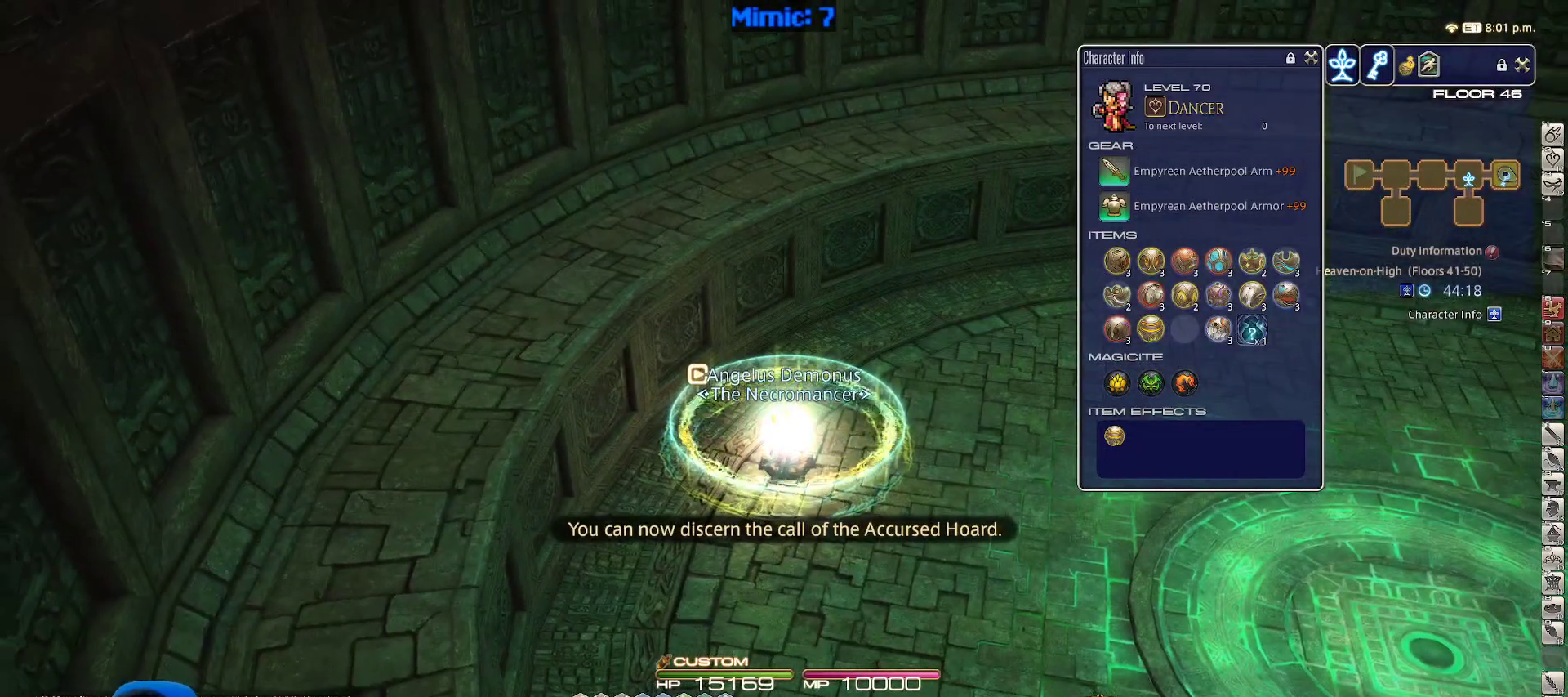
{"keys": [], "events": []}
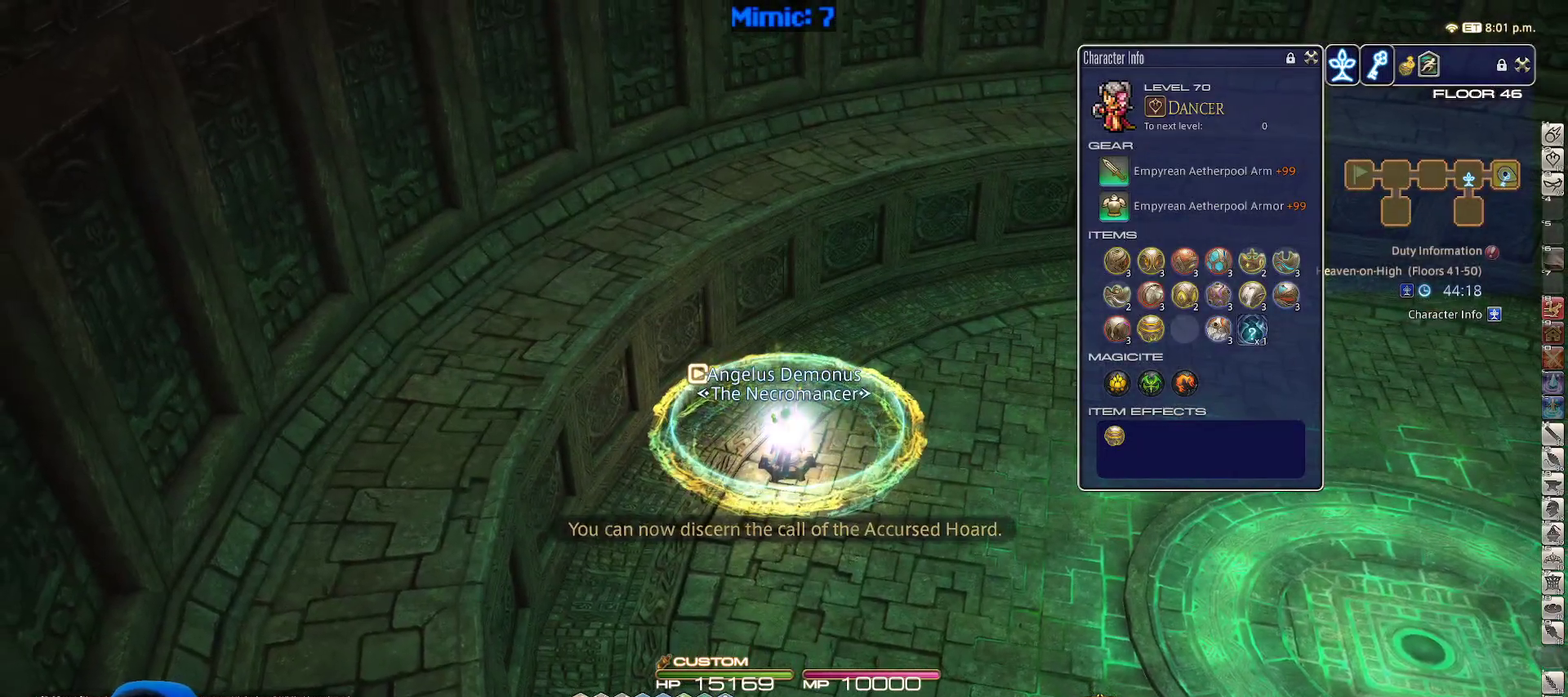
{"keys": [], "events": [[233, "f3", "down"], [283, "f3", "up"]]}
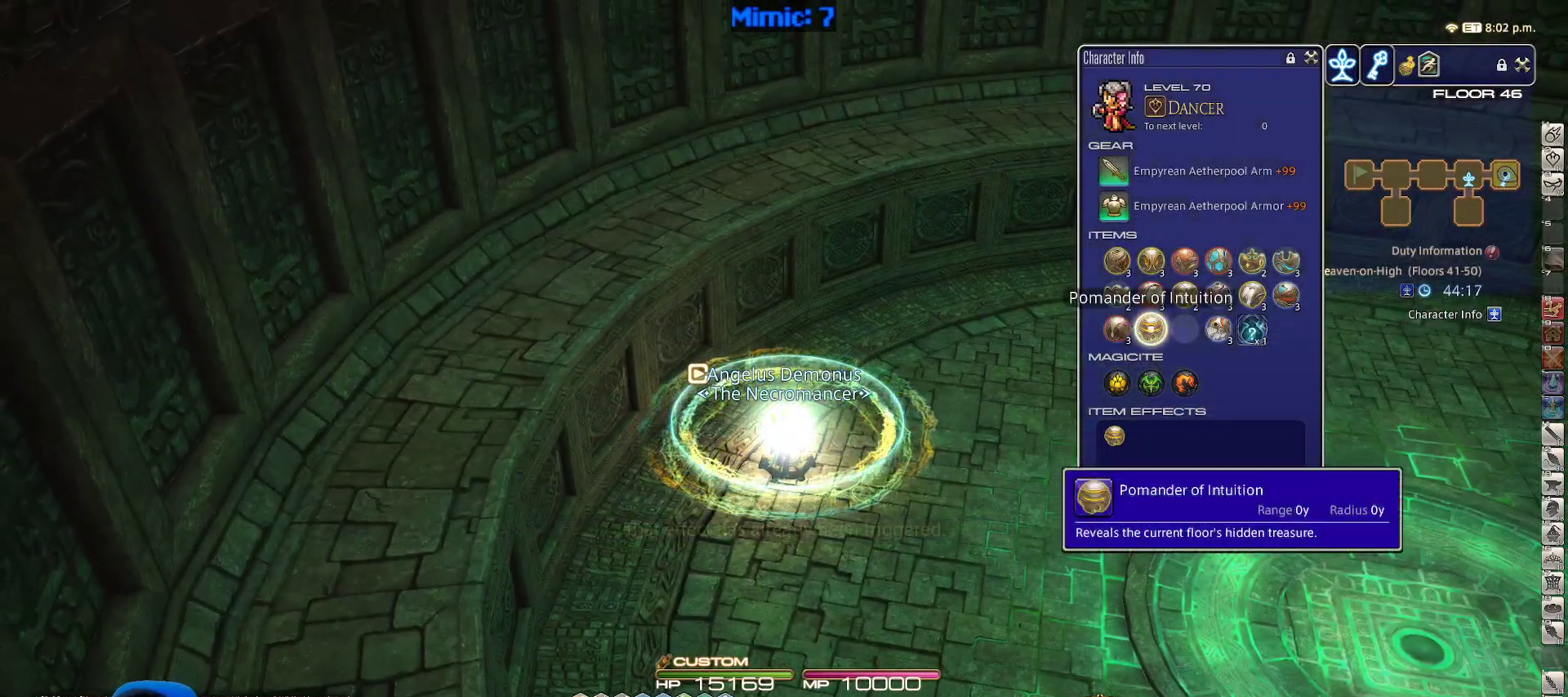
{"keys": [], "events": [[17, "return", "down"], [100, "return", "up"]]}
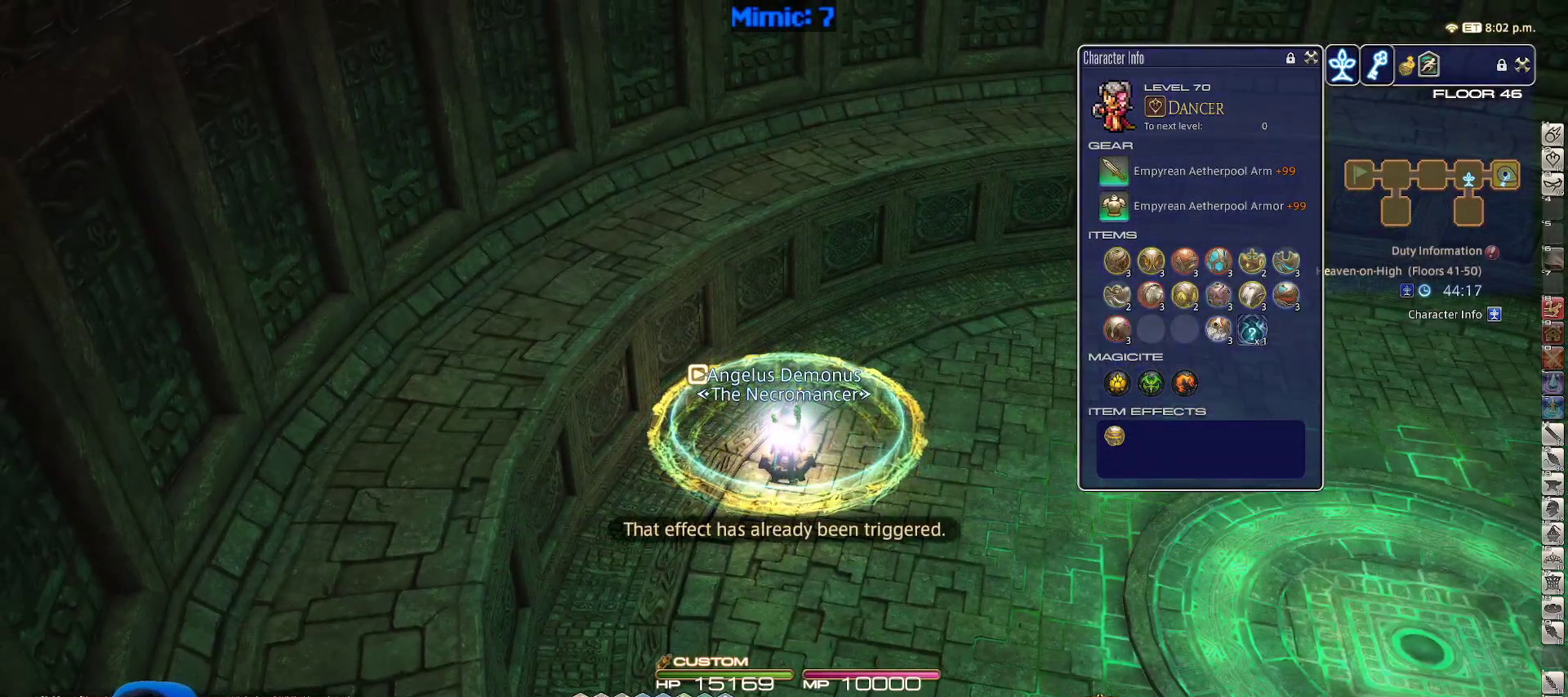
{"keys": [], "events": []}
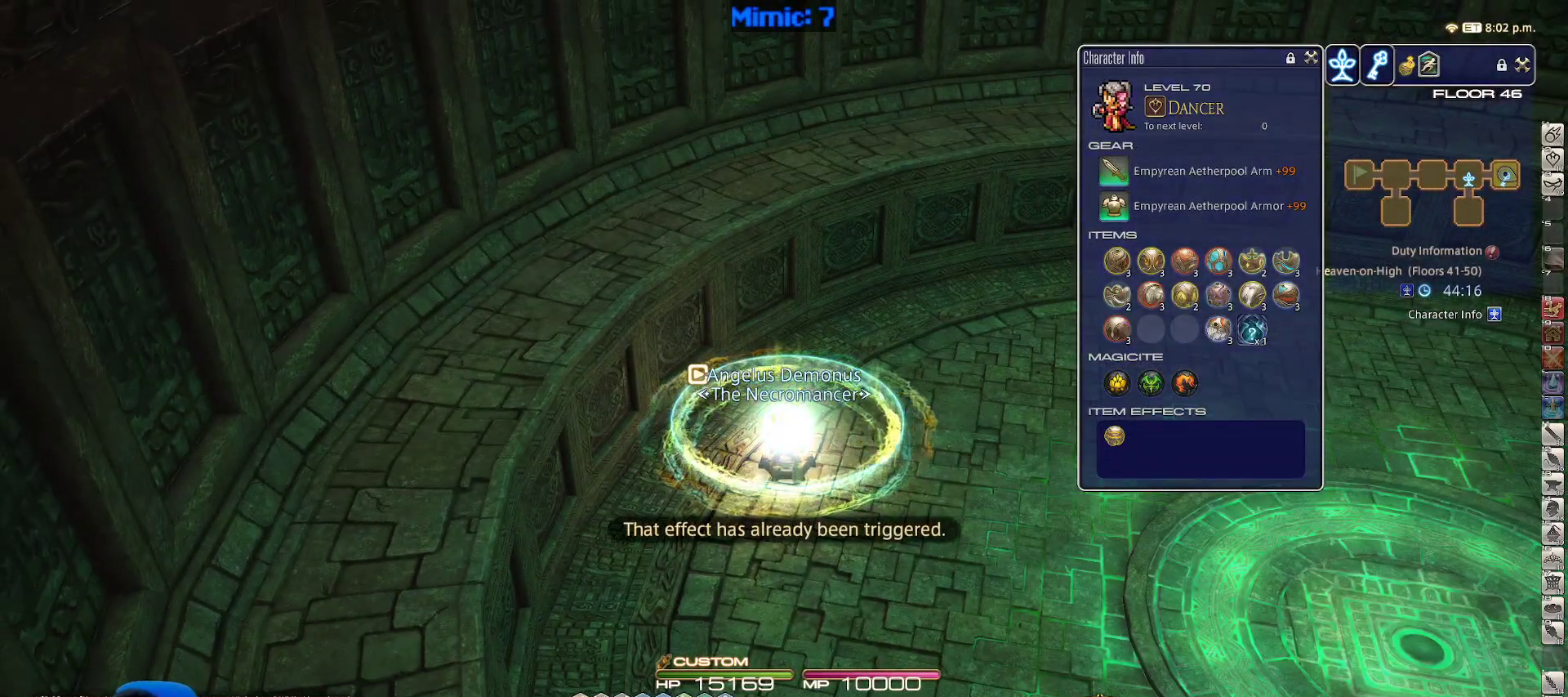
{"keys": [], "events": []}
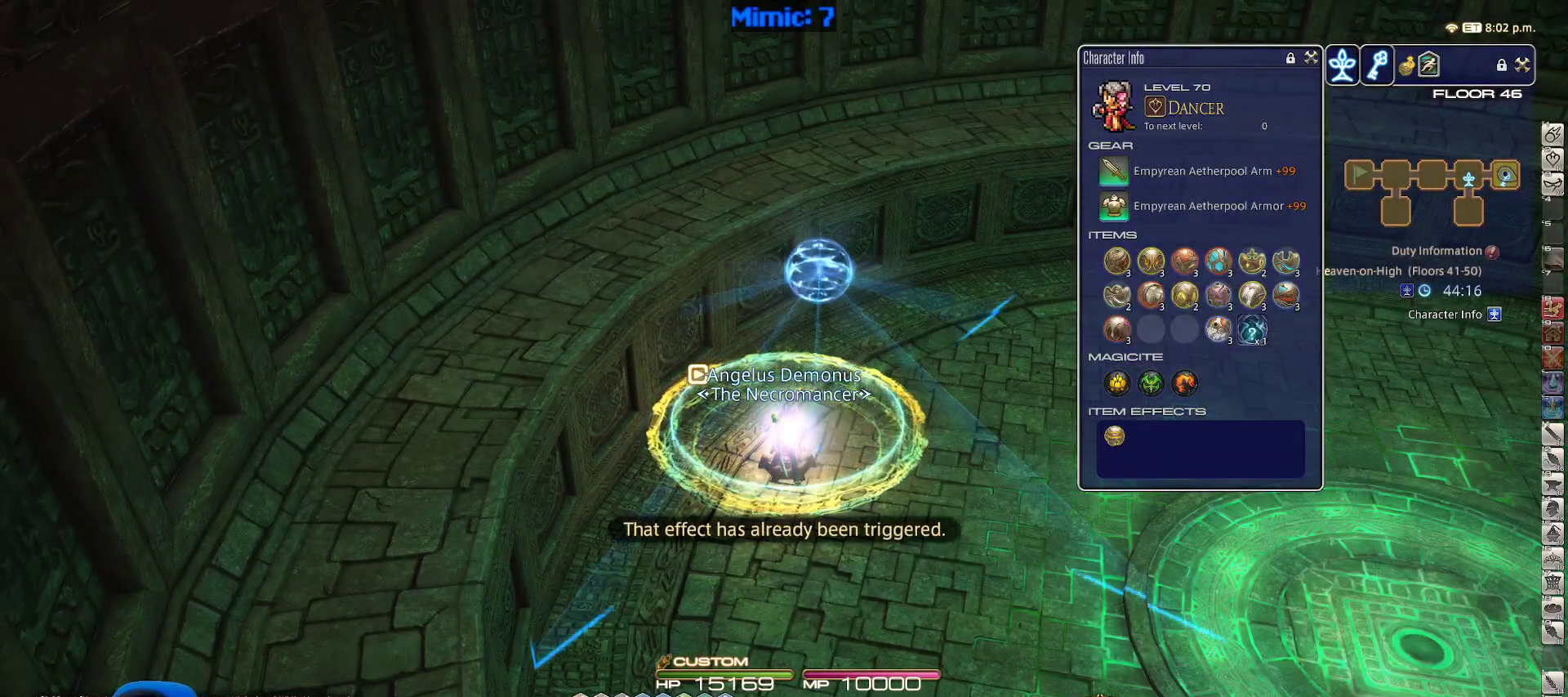
{"keys": [], "events": []}
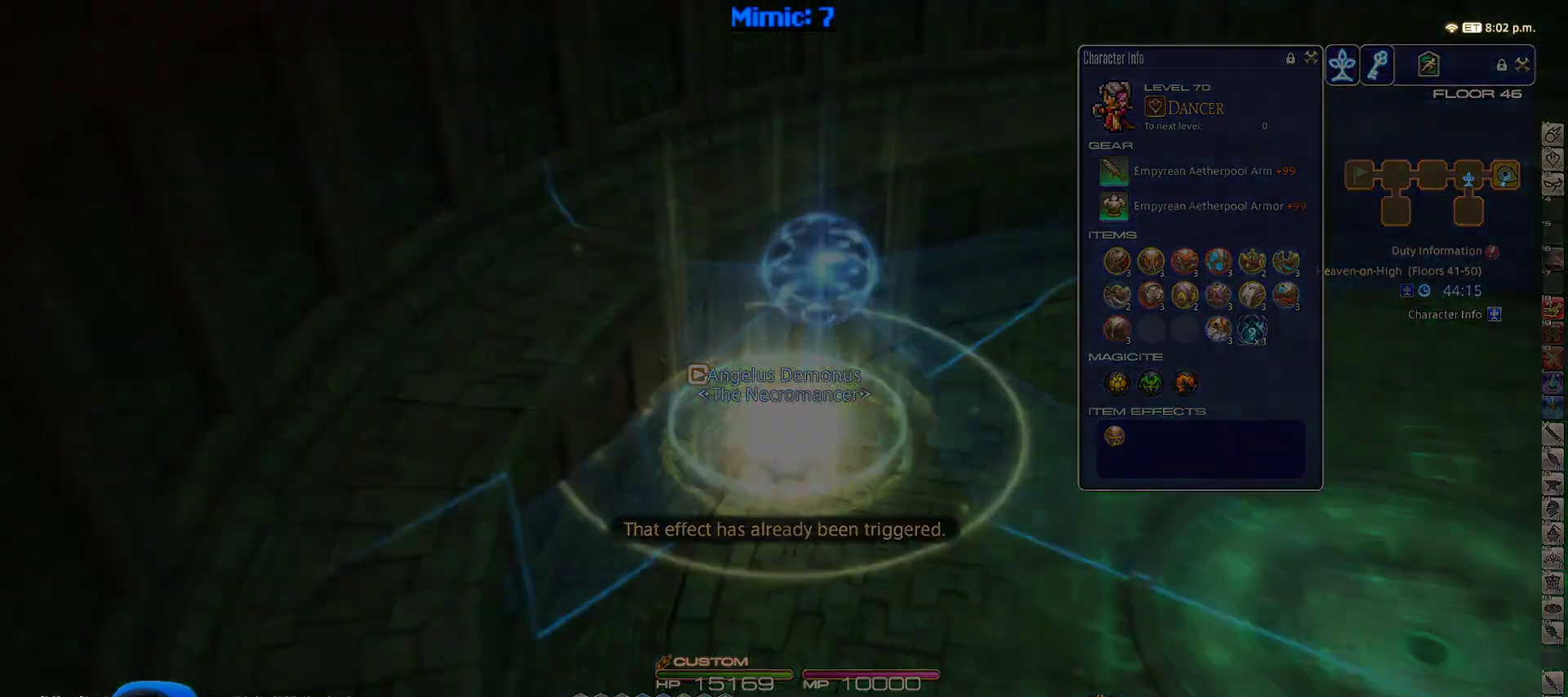
{"keys": [], "events": []}
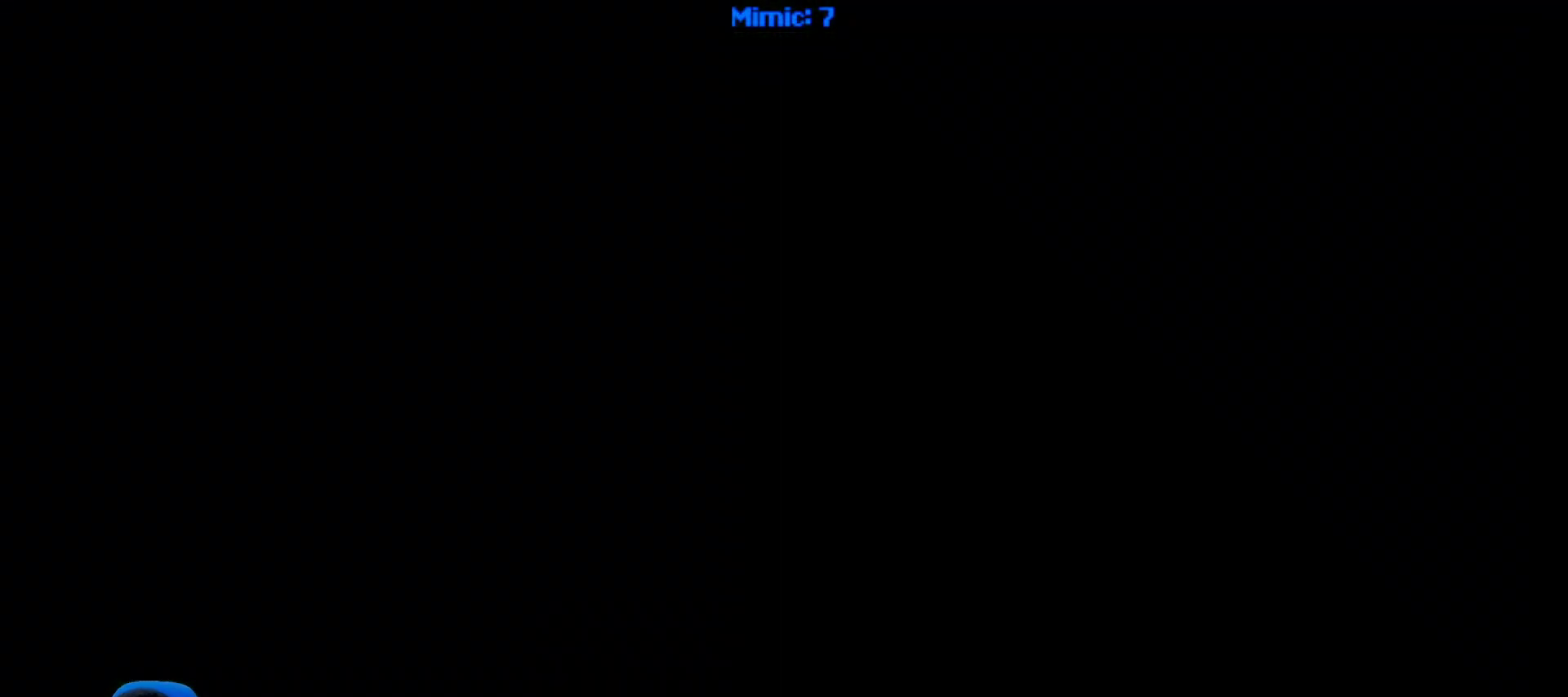
{"keys": [], "events": []}
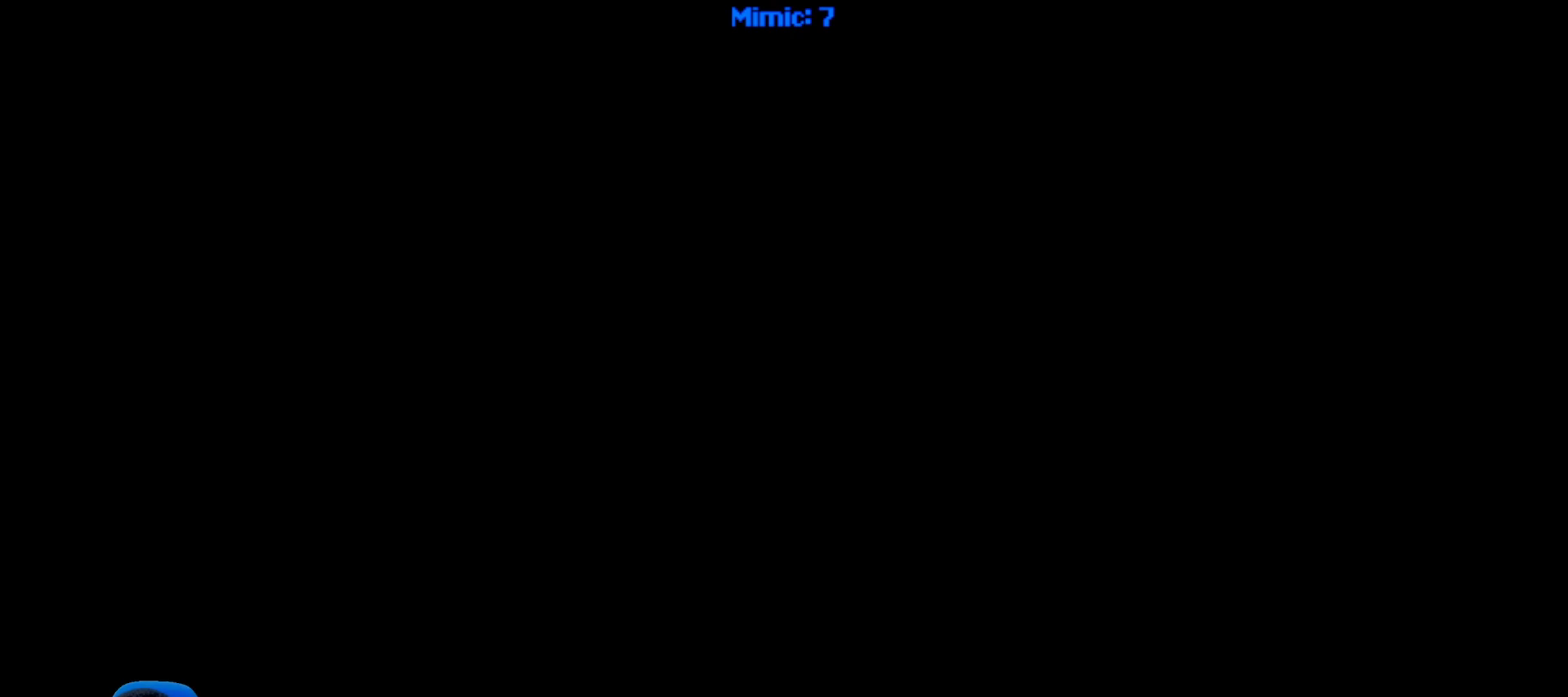
{"keys": [], "events": []}
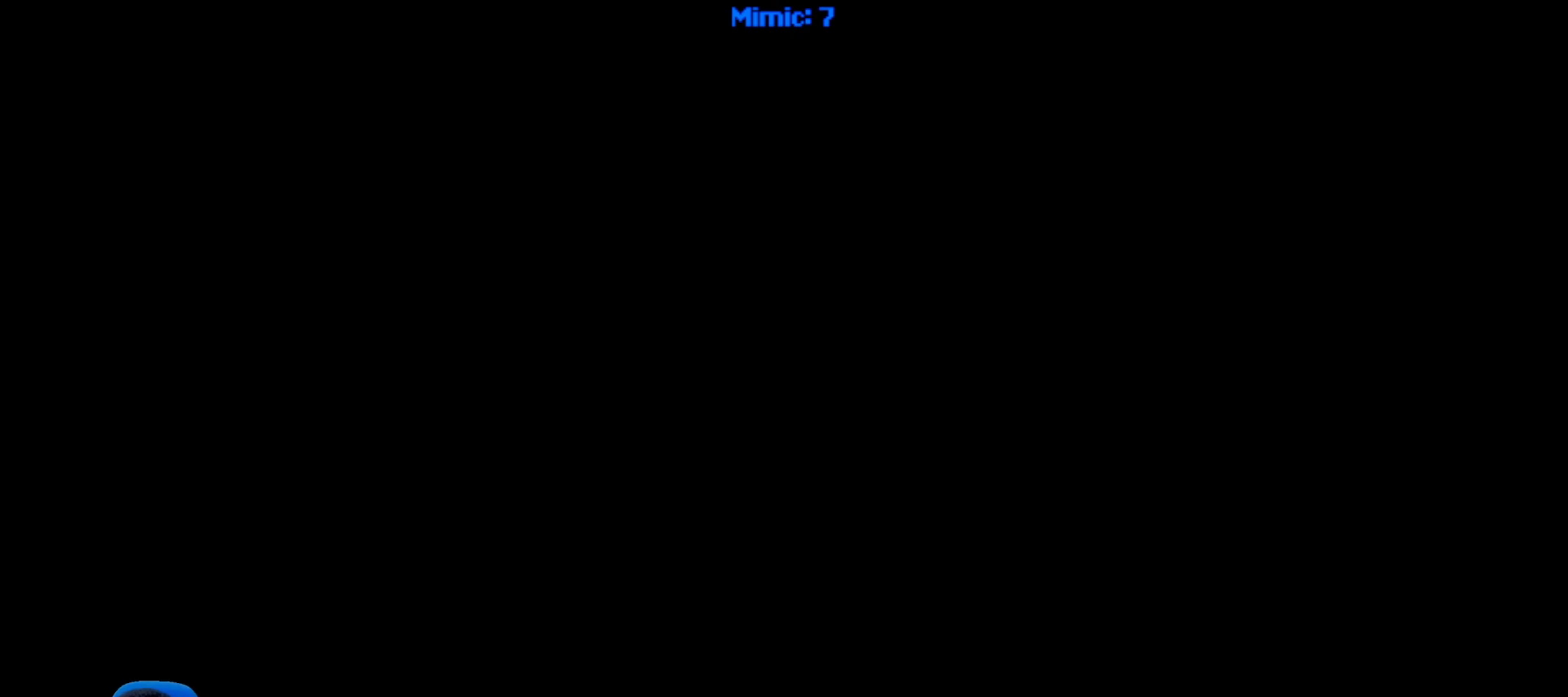
{"keys": [], "events": []}
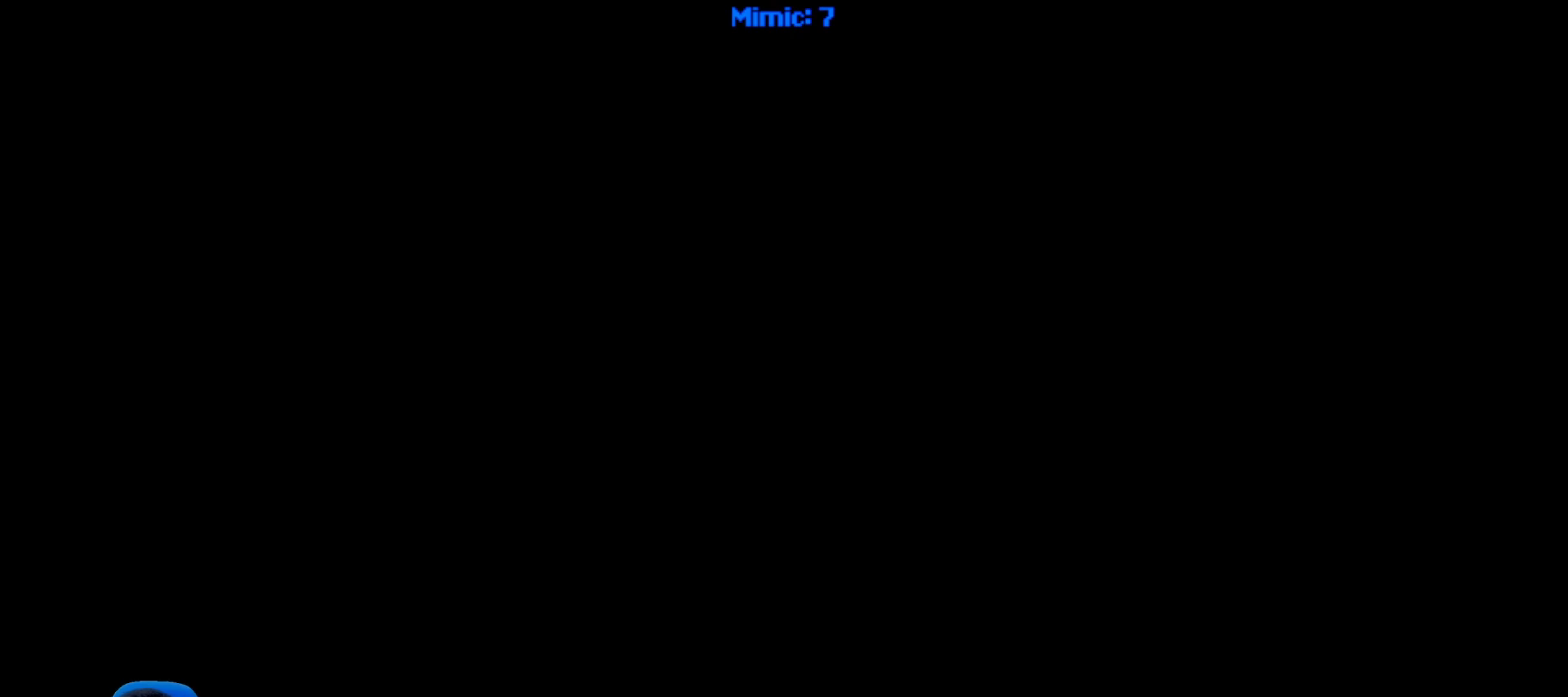
{"keys": [], "events": []}
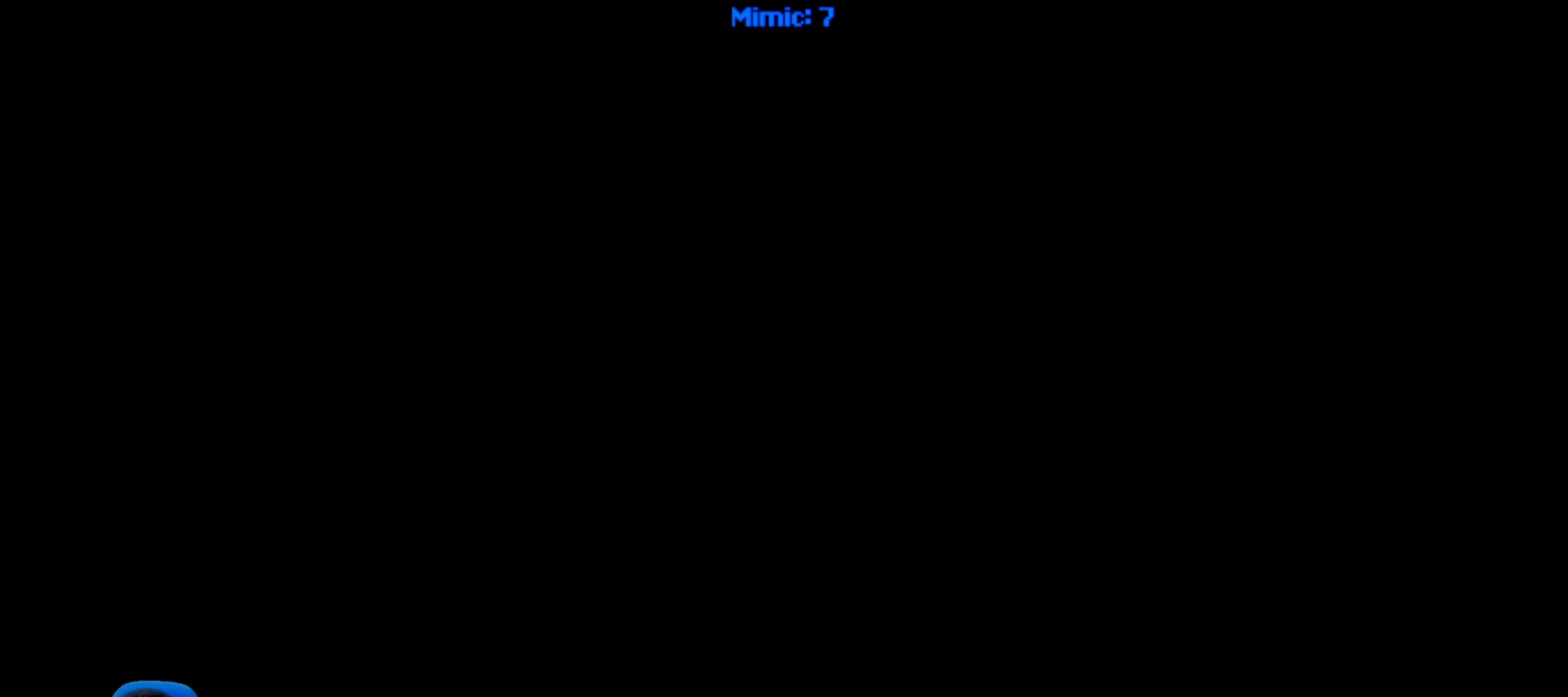
{"keys": ["ctrl_r", "right"], "events": [[400, "ctrl_r", "down"], [483, "right", "down"]]}
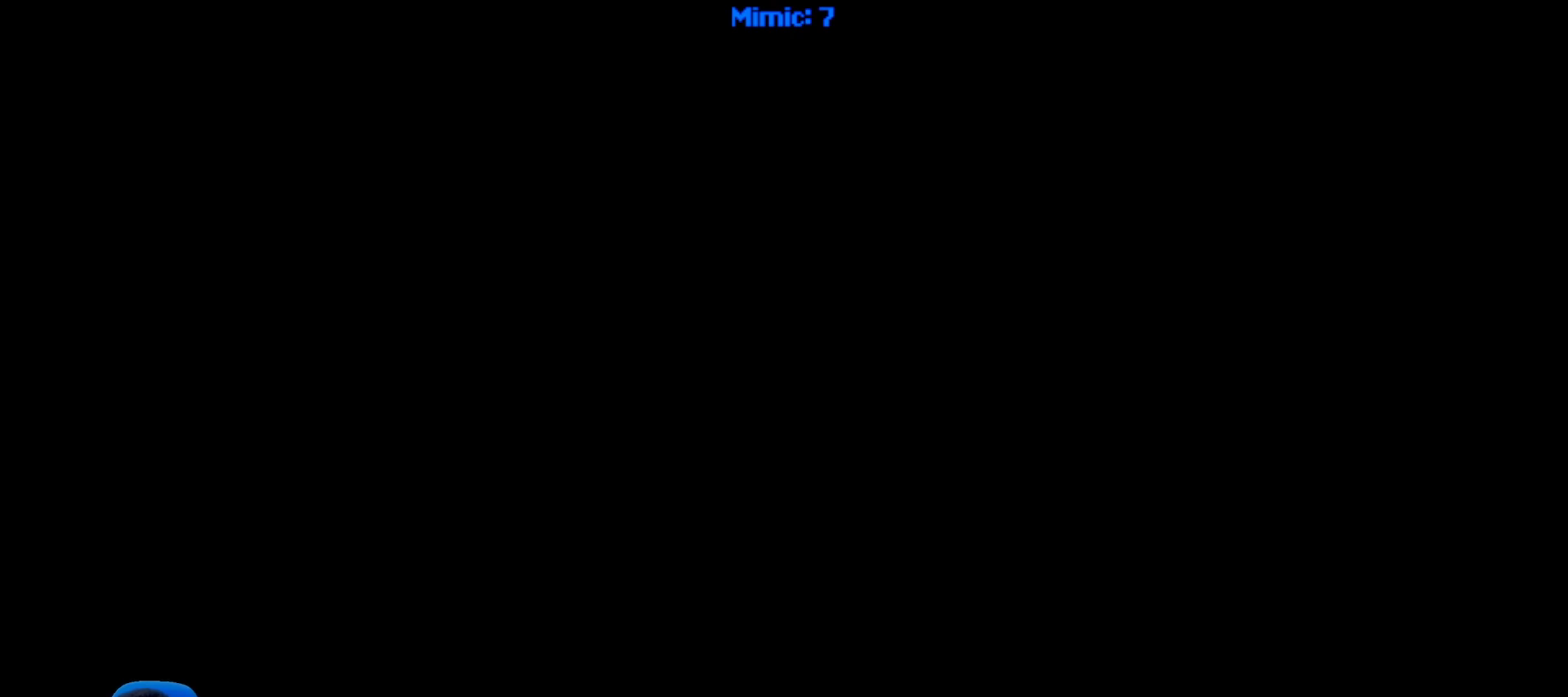
{"keys": [], "events": [[67, "ctrl_r", "up"], [67, "right", "up"]]}
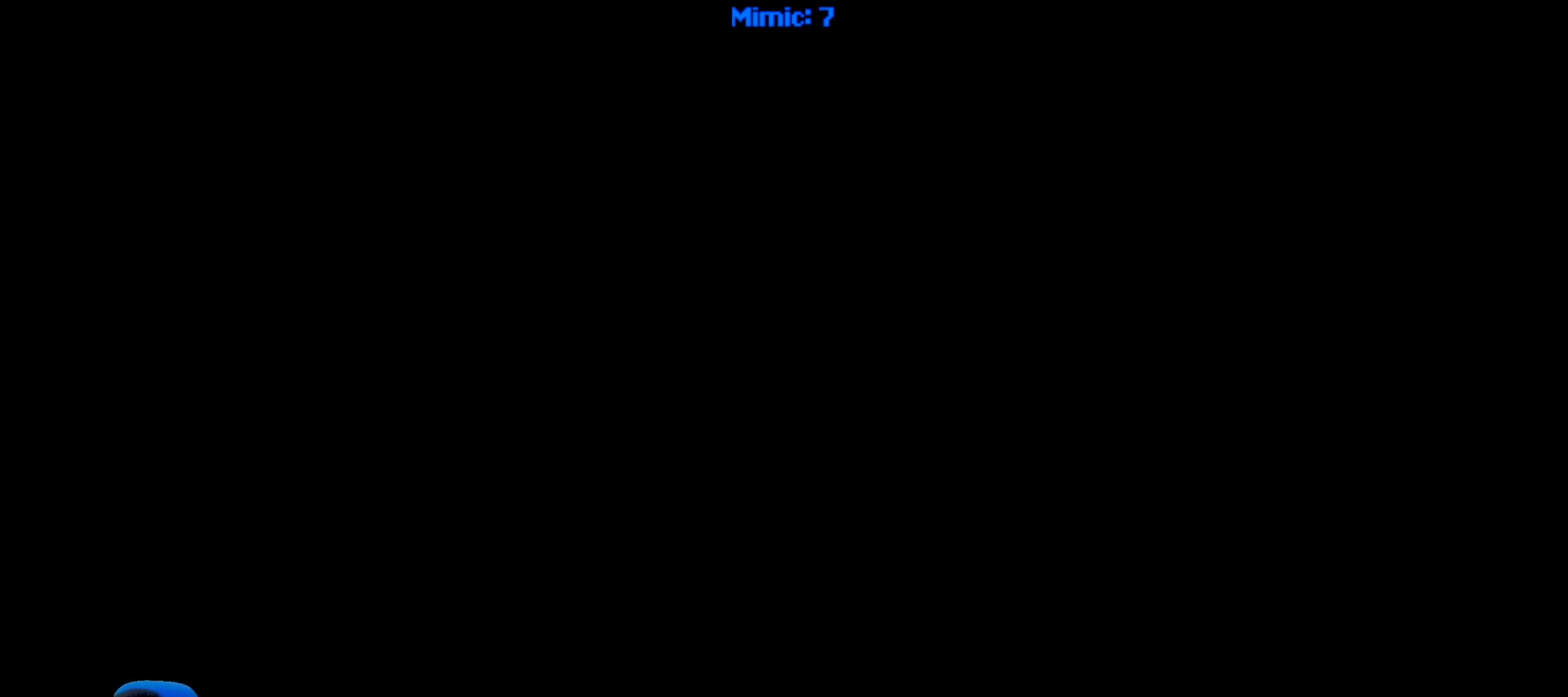
{"keys": [], "events": []}
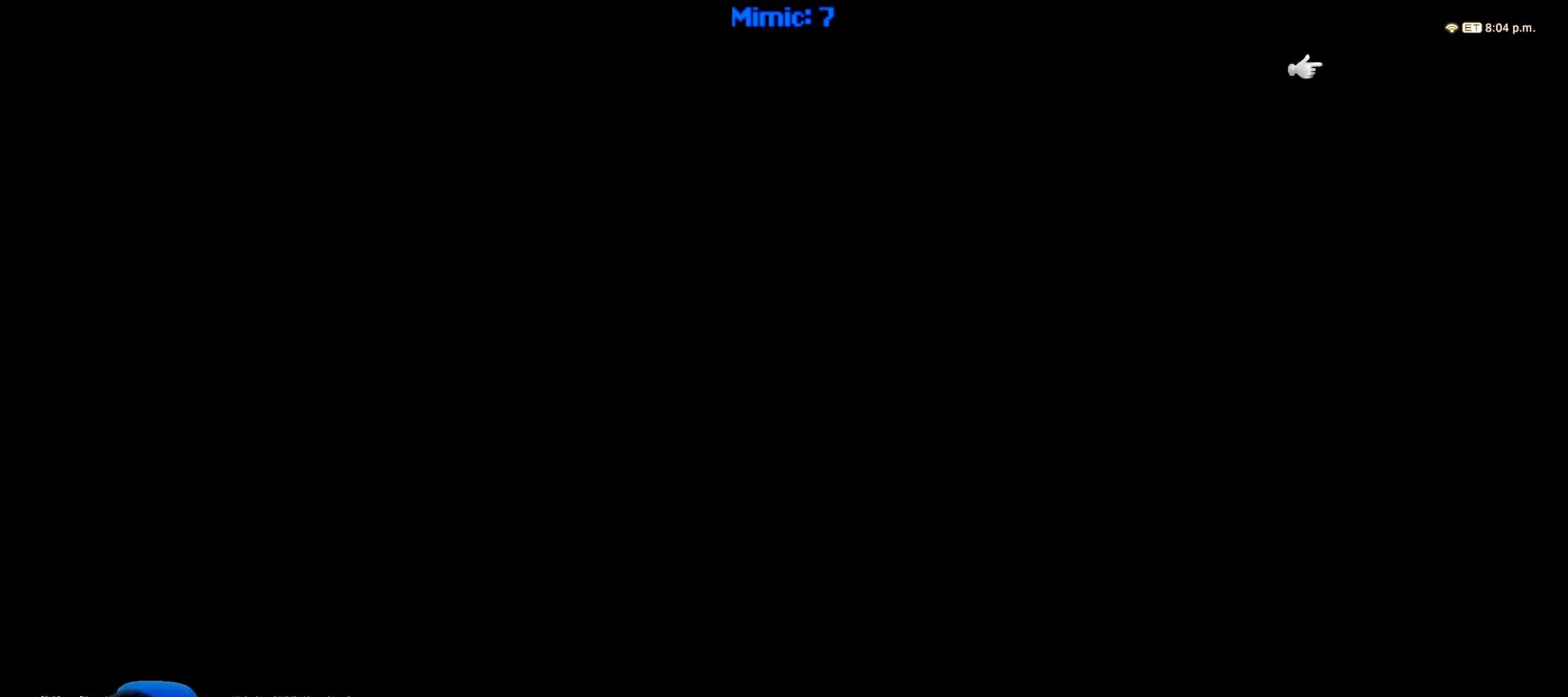
{"keys": [], "events": []}
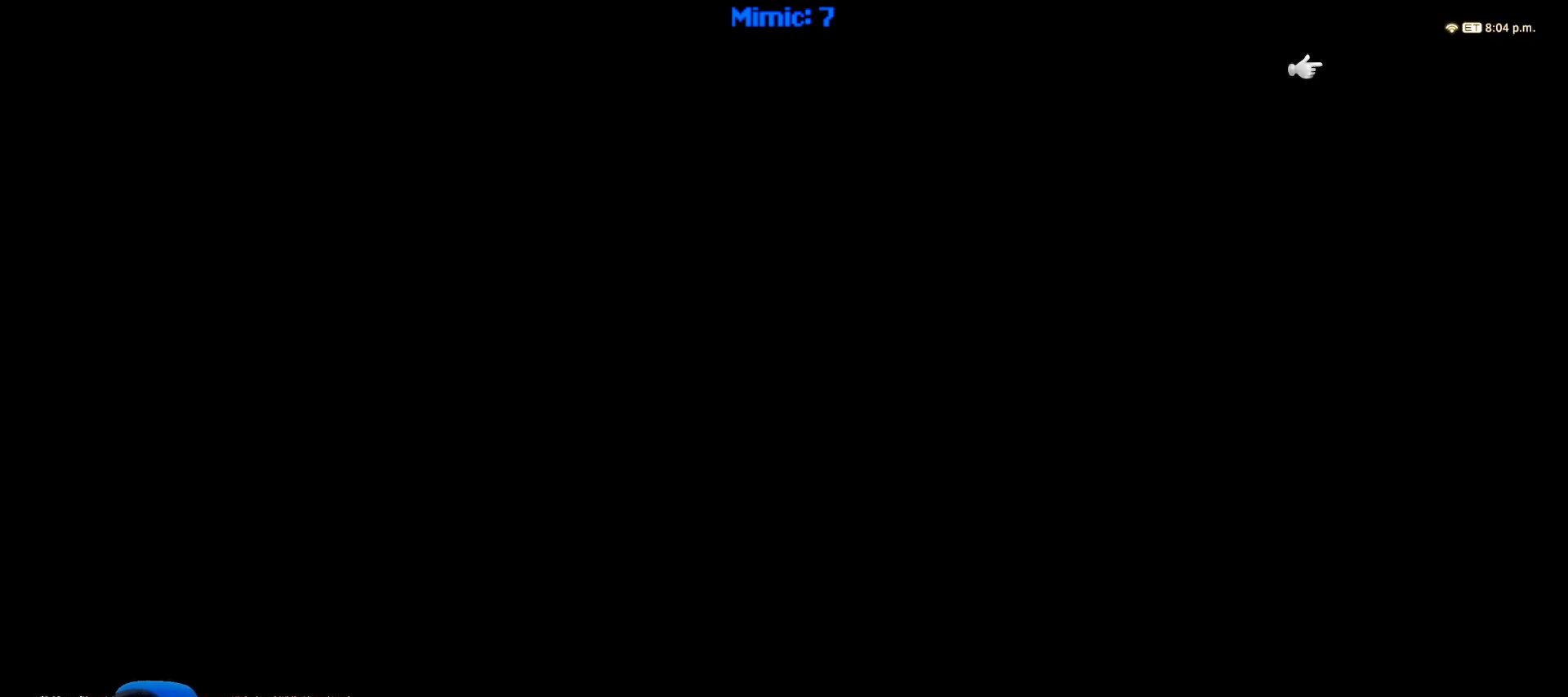
{"keys": [], "events": []}
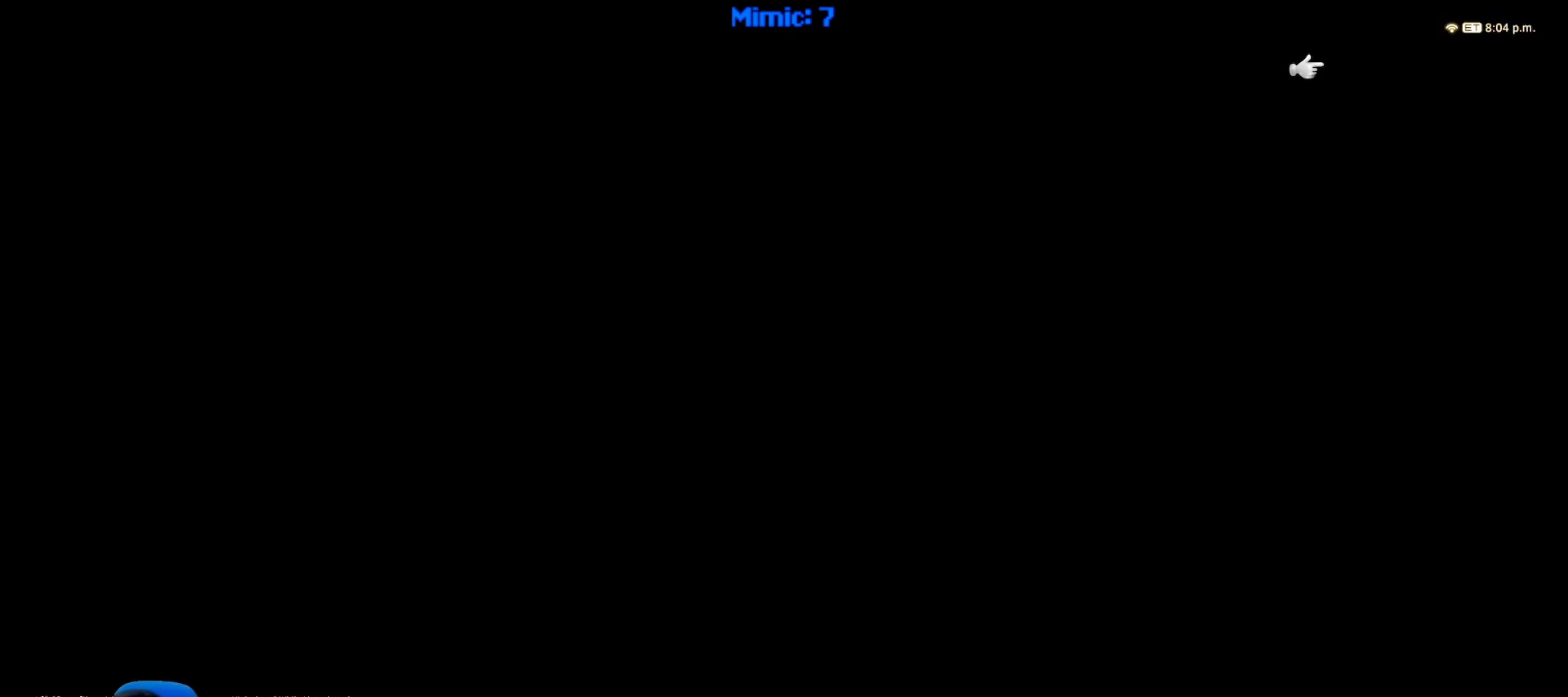
{"keys": [], "events": []}
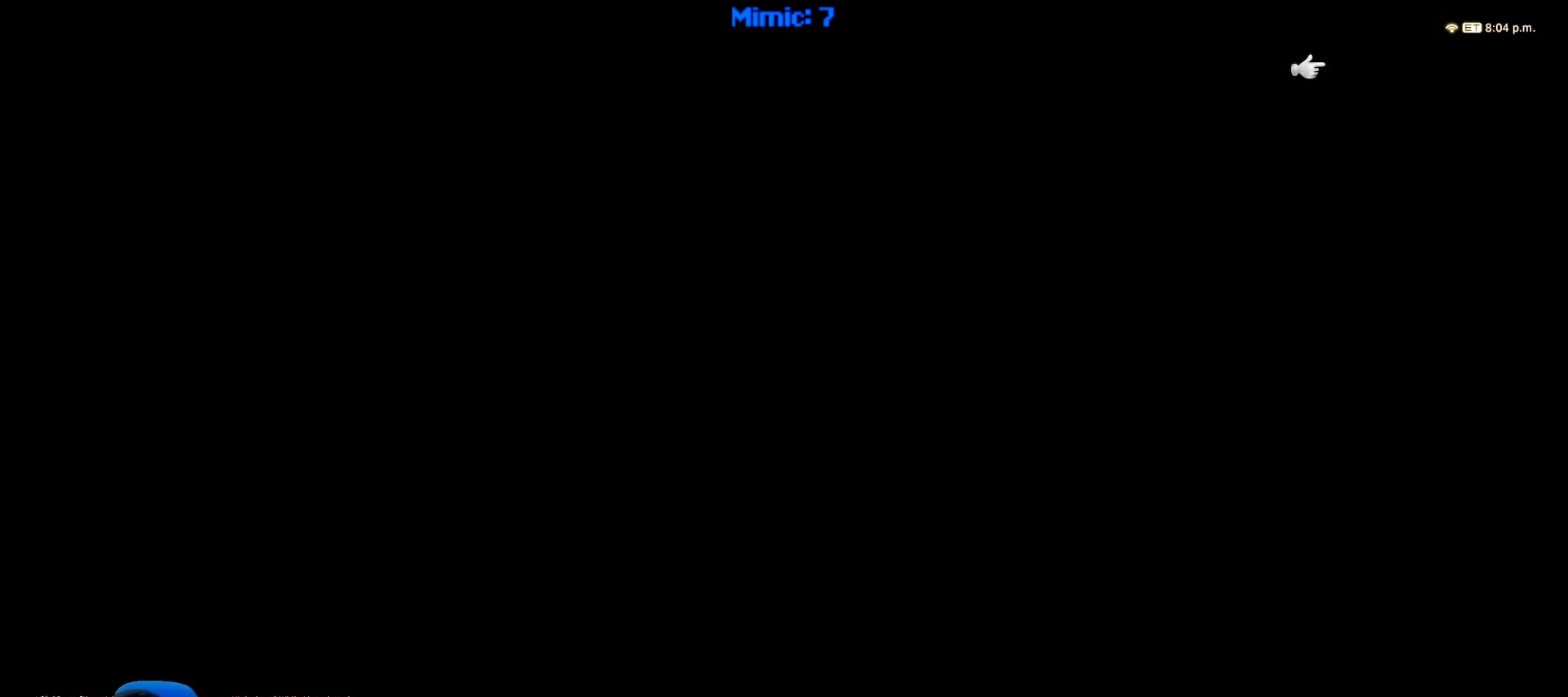
{"keys": [], "events": []}
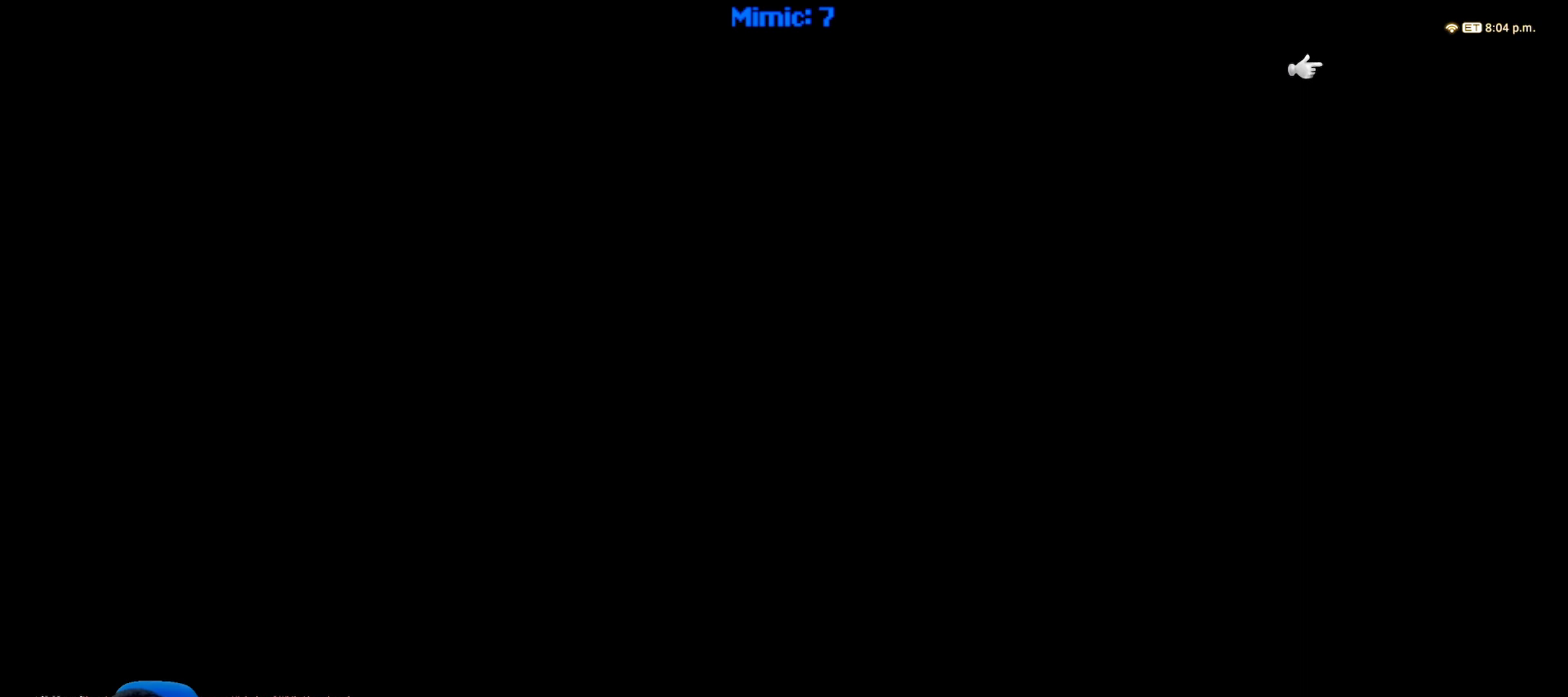
{"keys": [], "events": []}
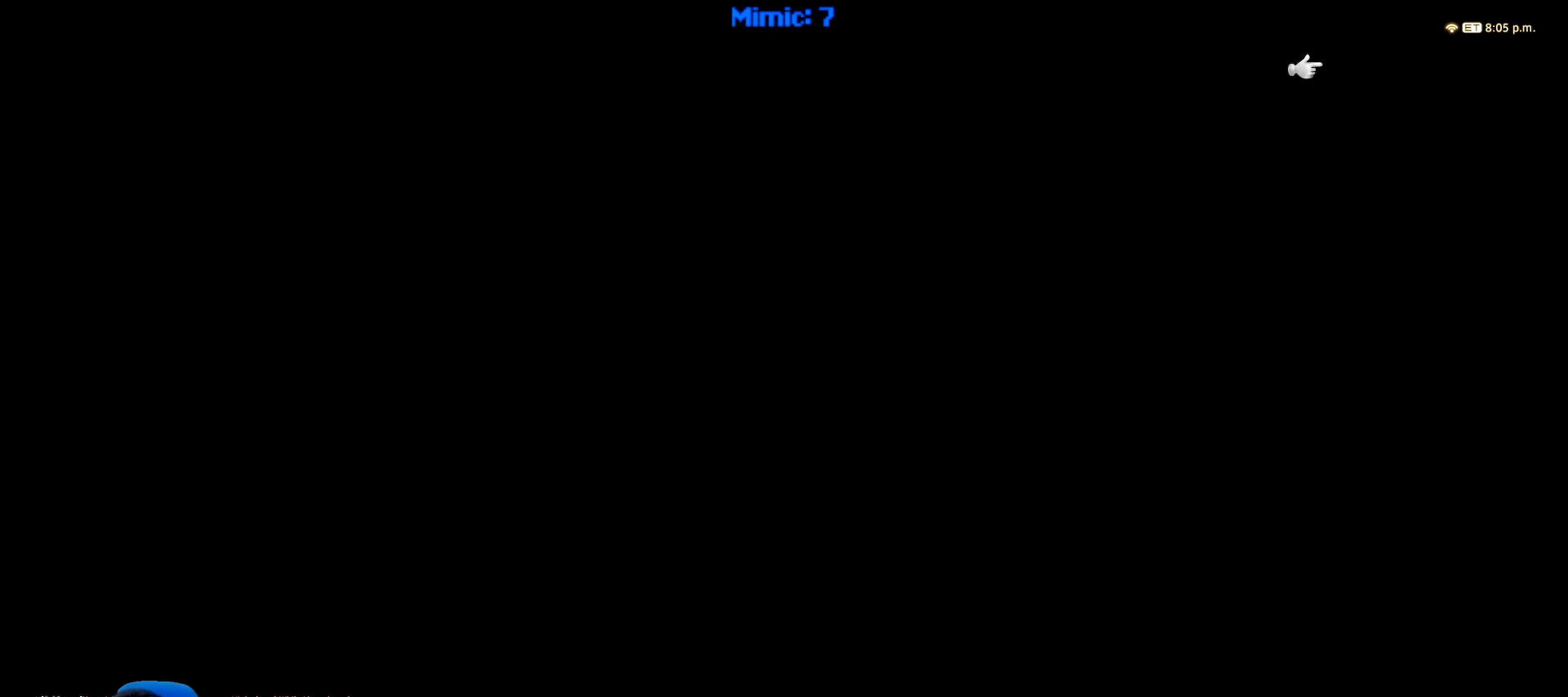
{"keys": [], "events": []}
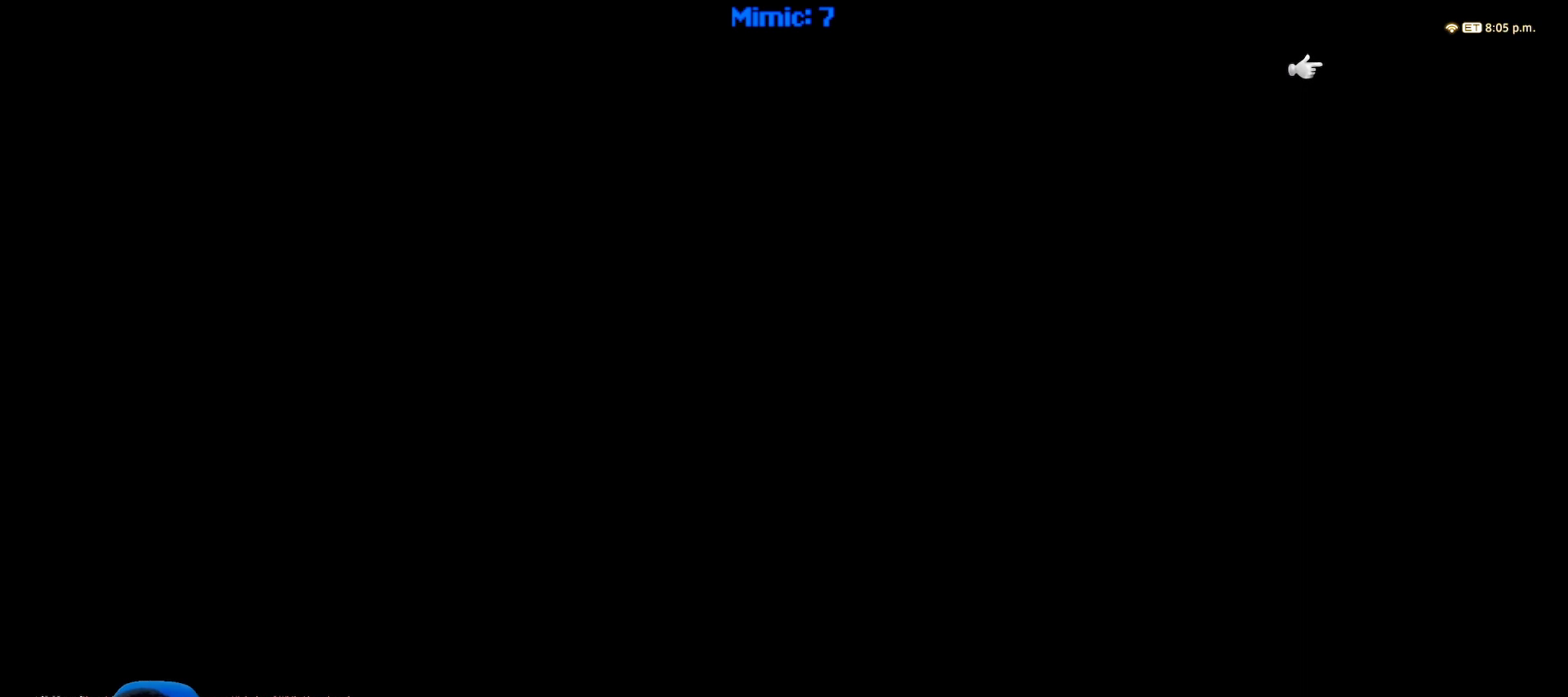
{"keys": [], "events": []}
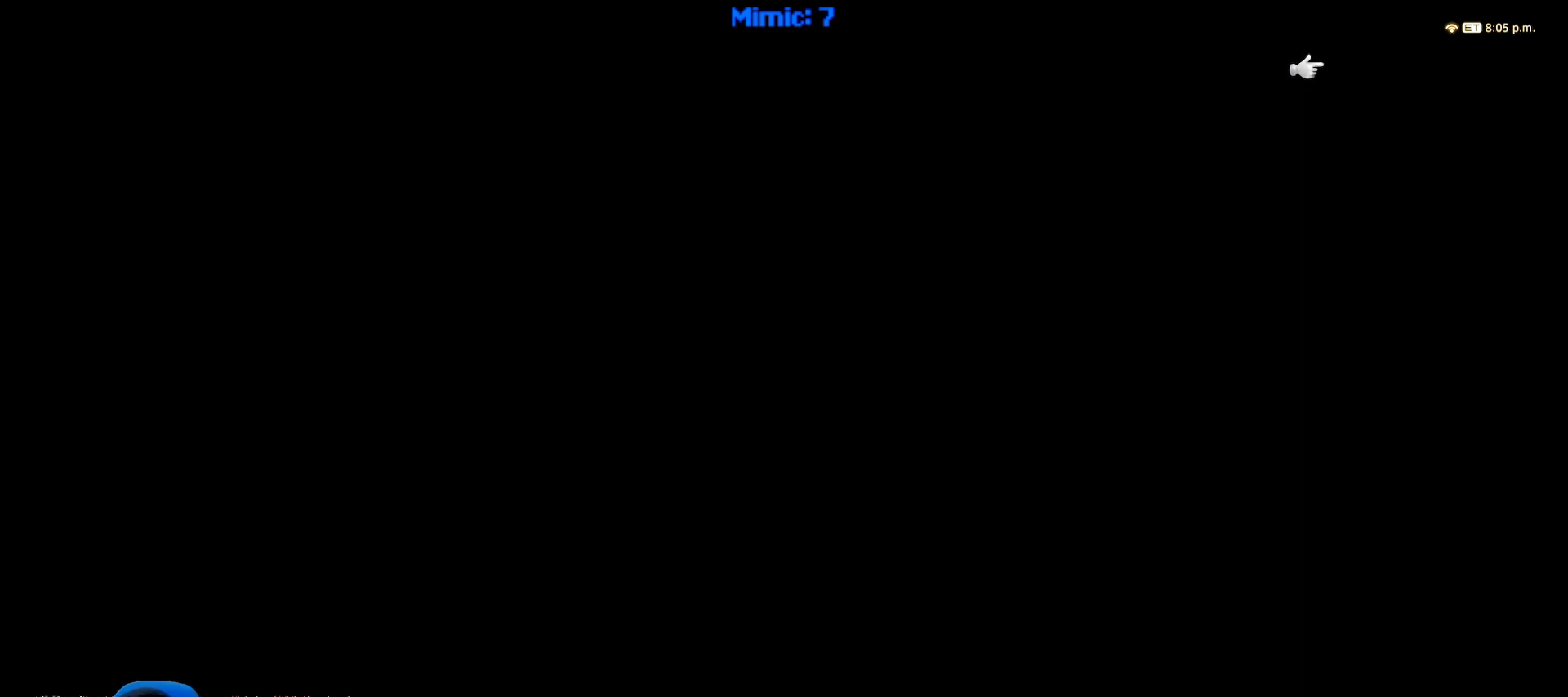
{"keys": [], "events": []}
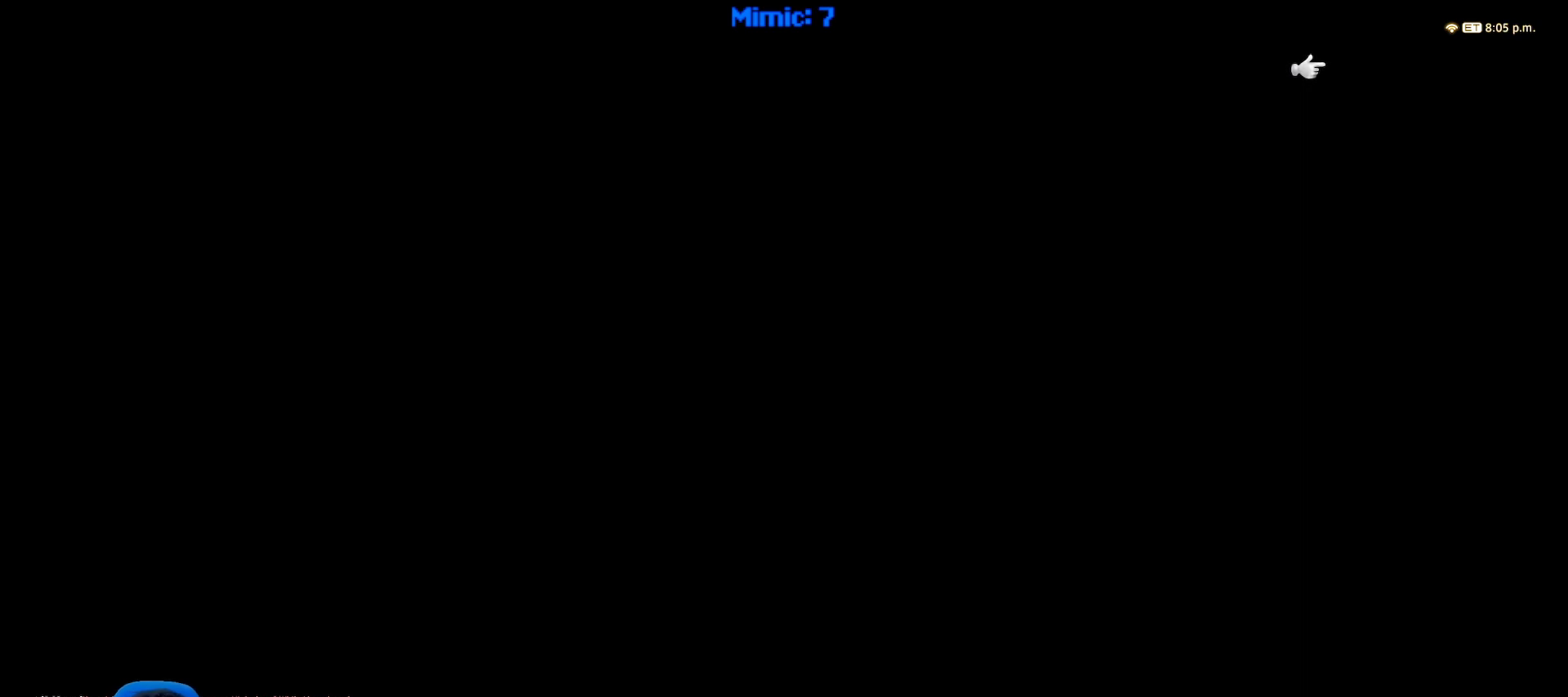
{"keys": [], "events": []}
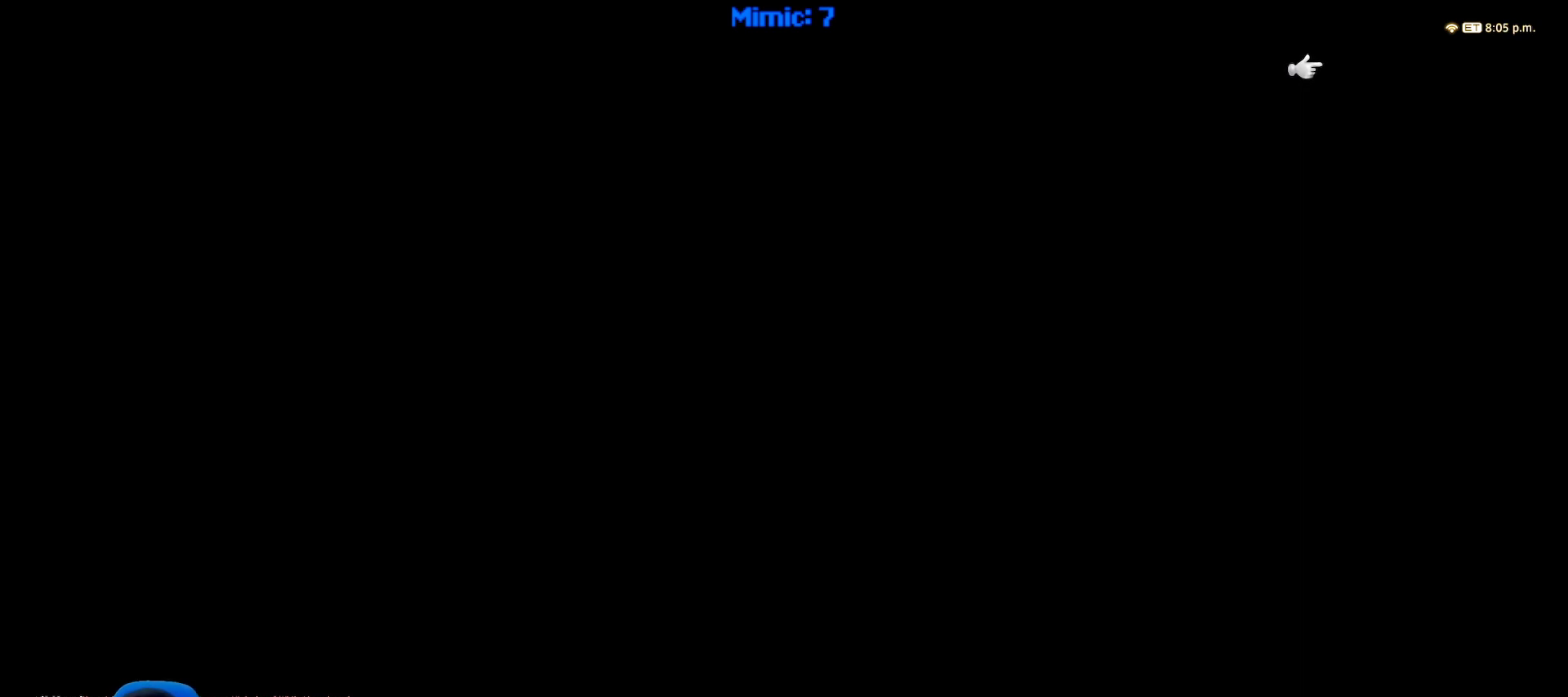
{"keys": ["w"], "events": [[200, "w", "down"]]}
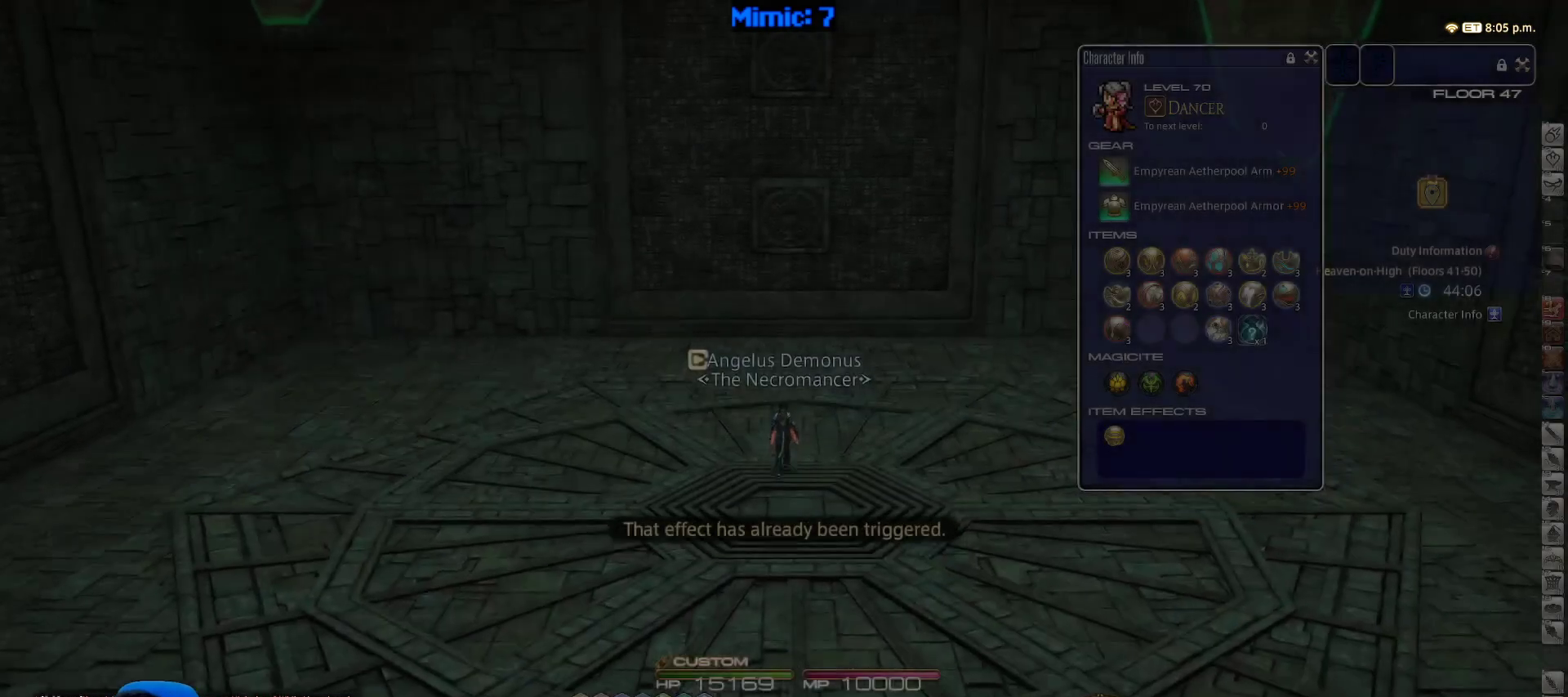
{"keys": ["d", "w"], "events": [[350, "d", "down"]]}
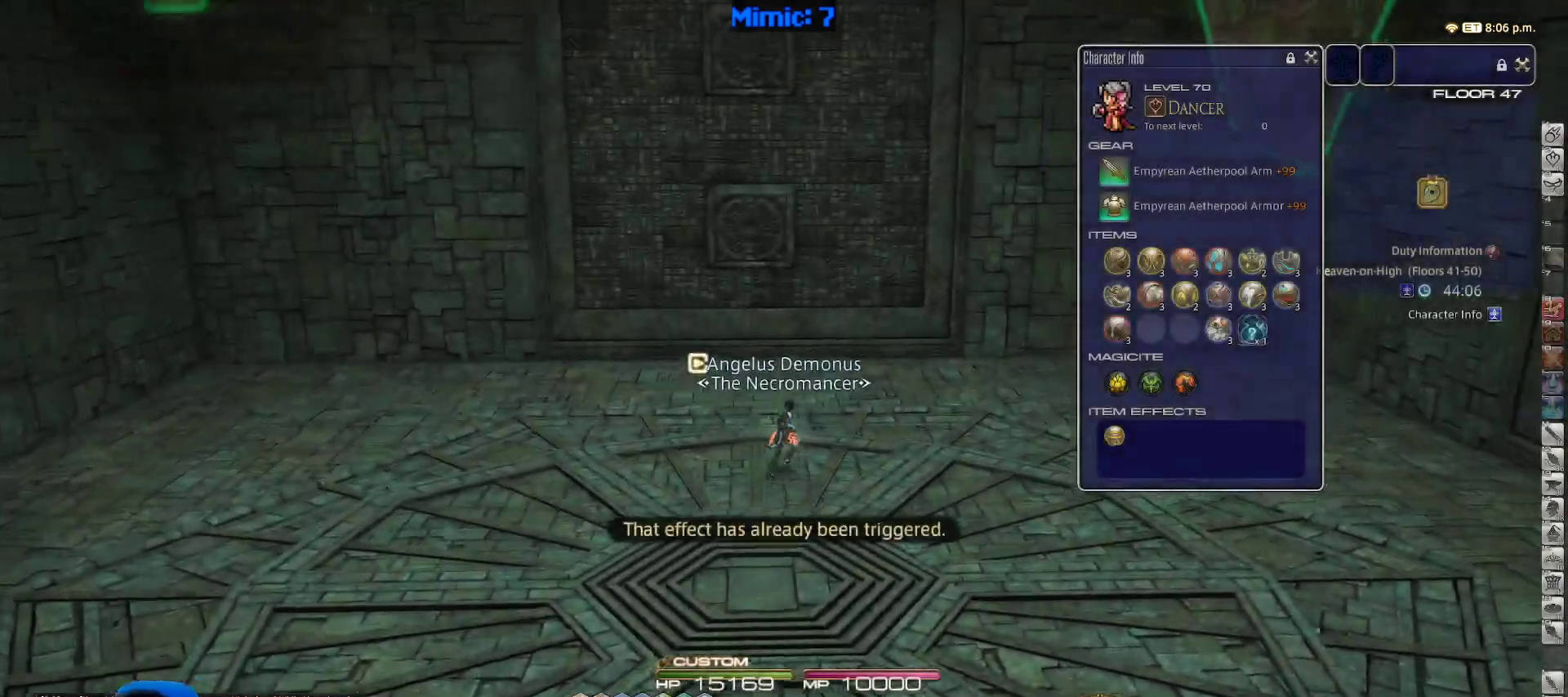
{"keys": ["d", "rbracket"], "events": [[183, "w", "up"], [467, "rbracket", "down"]]}